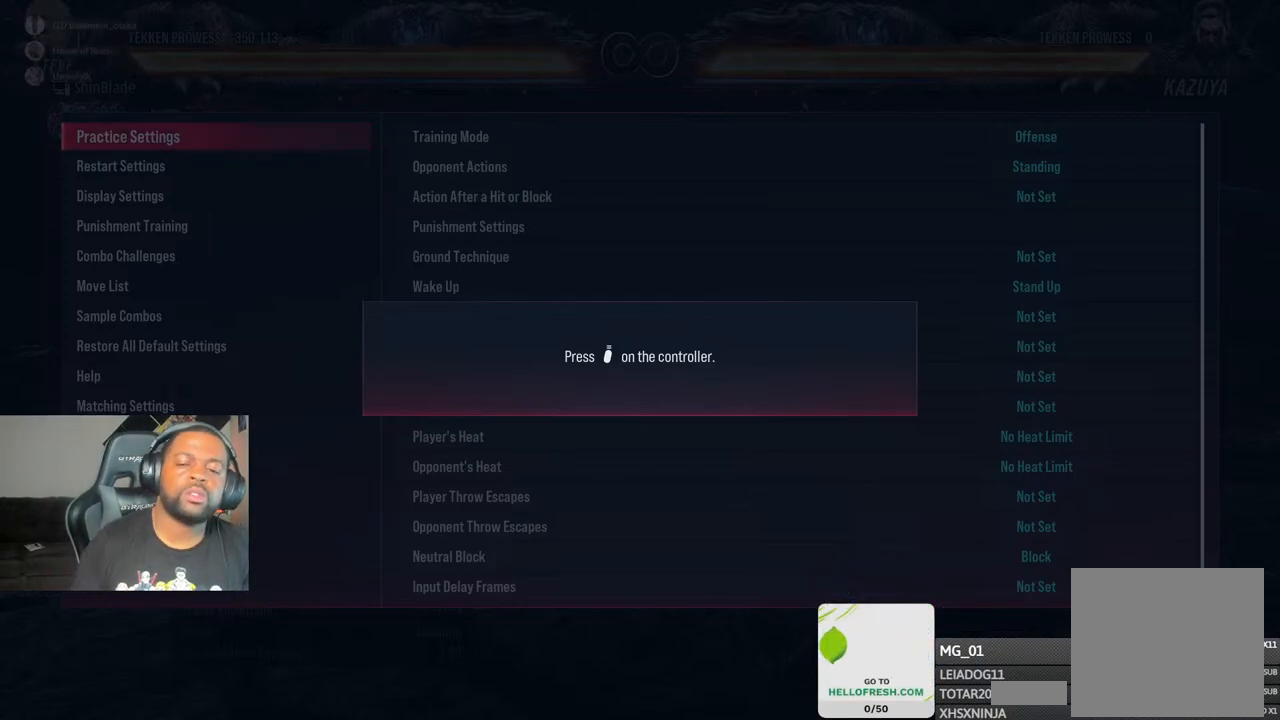
Gameplay with a controller (PlayStation layout); each line is a JSON object with the inputs held at the frame after it. "events" lists button and stick changes between this image and that frame as [ms after this image, input, new state], when the widget could be followed in between.
{"buttons": ["START"], "left_stick": "center", "right_stick": "center", "events": [[67, "R2", "down"], [150, "R2", "up"], [433, "START", "down"]]}
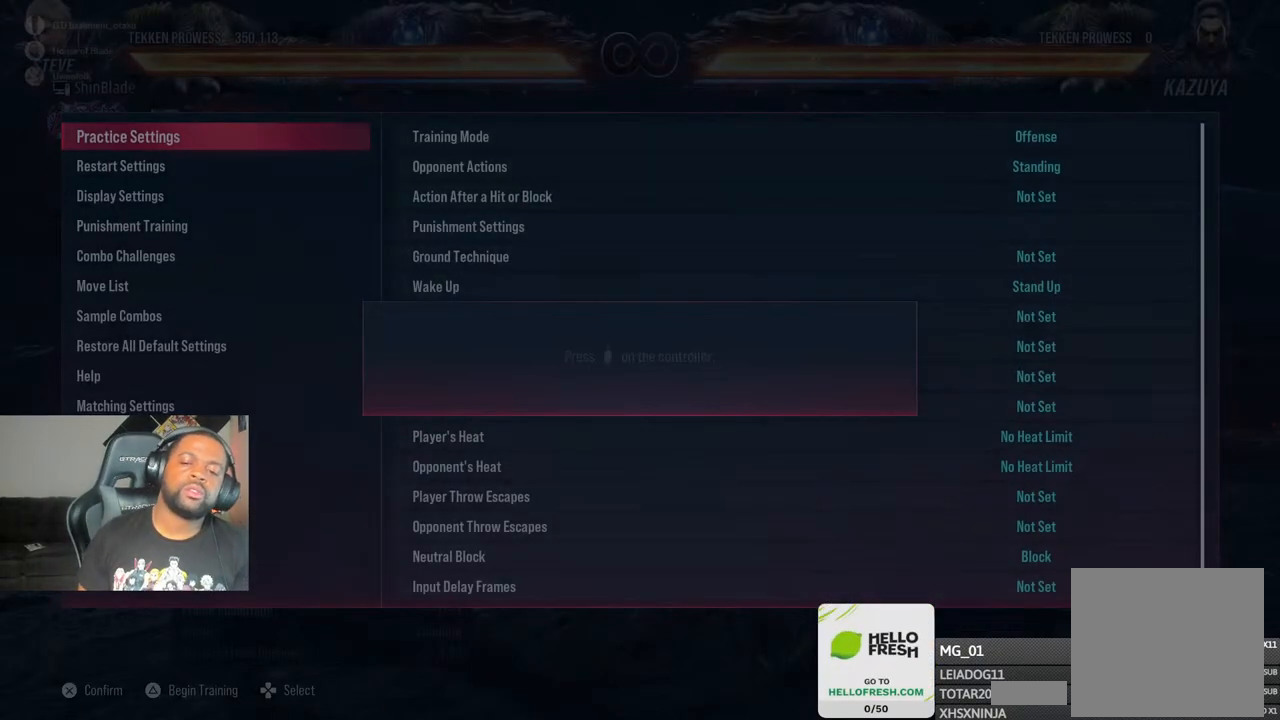
{"buttons": [], "left_stick": "center", "right_stick": "center", "events": [[67, "START", "up"], [233, "CIRCLE", "down"], [383, "CIRCLE", "up"]]}
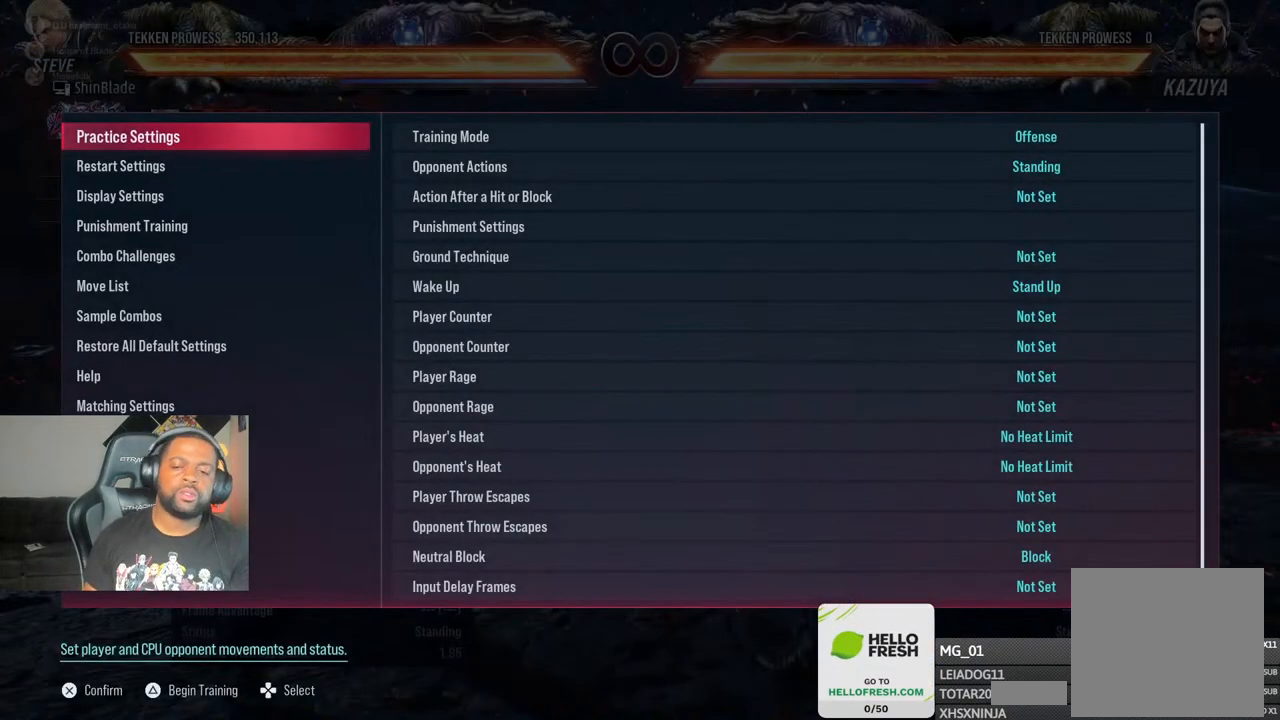
{"buttons": [], "left_stick": "center", "right_stick": "center", "events": [[50, "CIRCLE", "down"], [217, "CIRCLE", "up"]]}
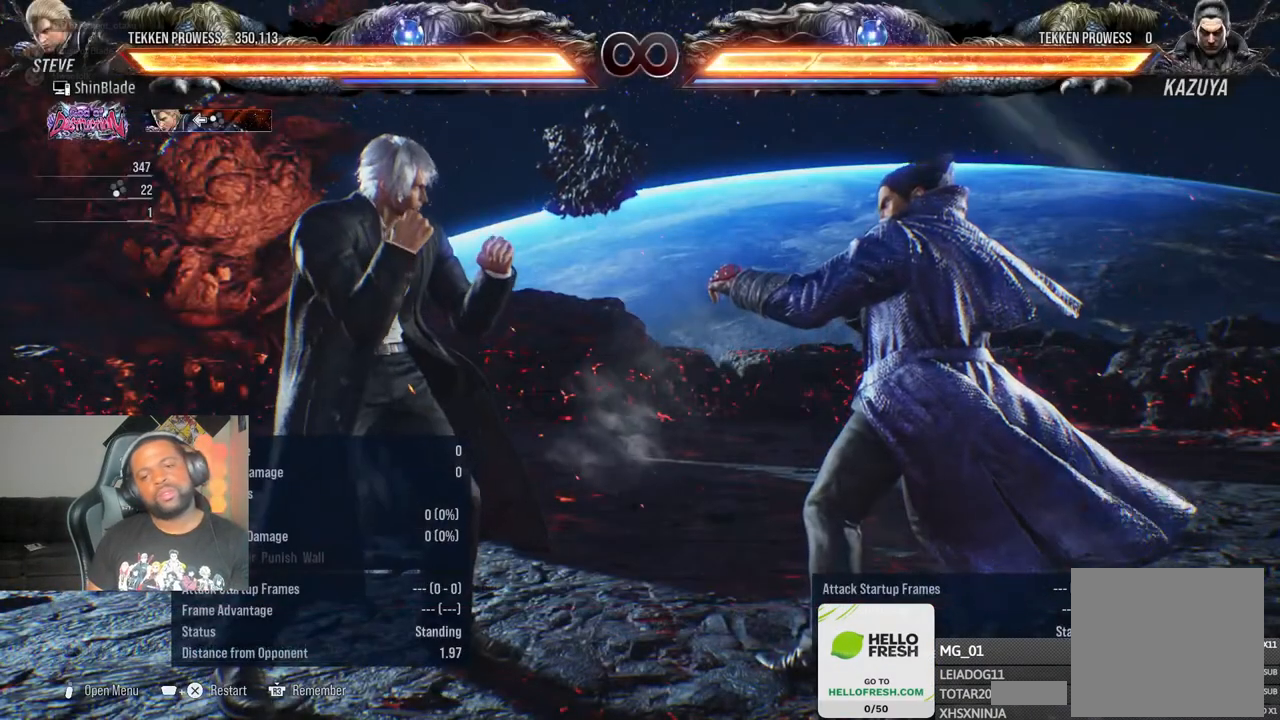
{"buttons": [], "left_stick": "center", "right_stick": "center", "events": []}
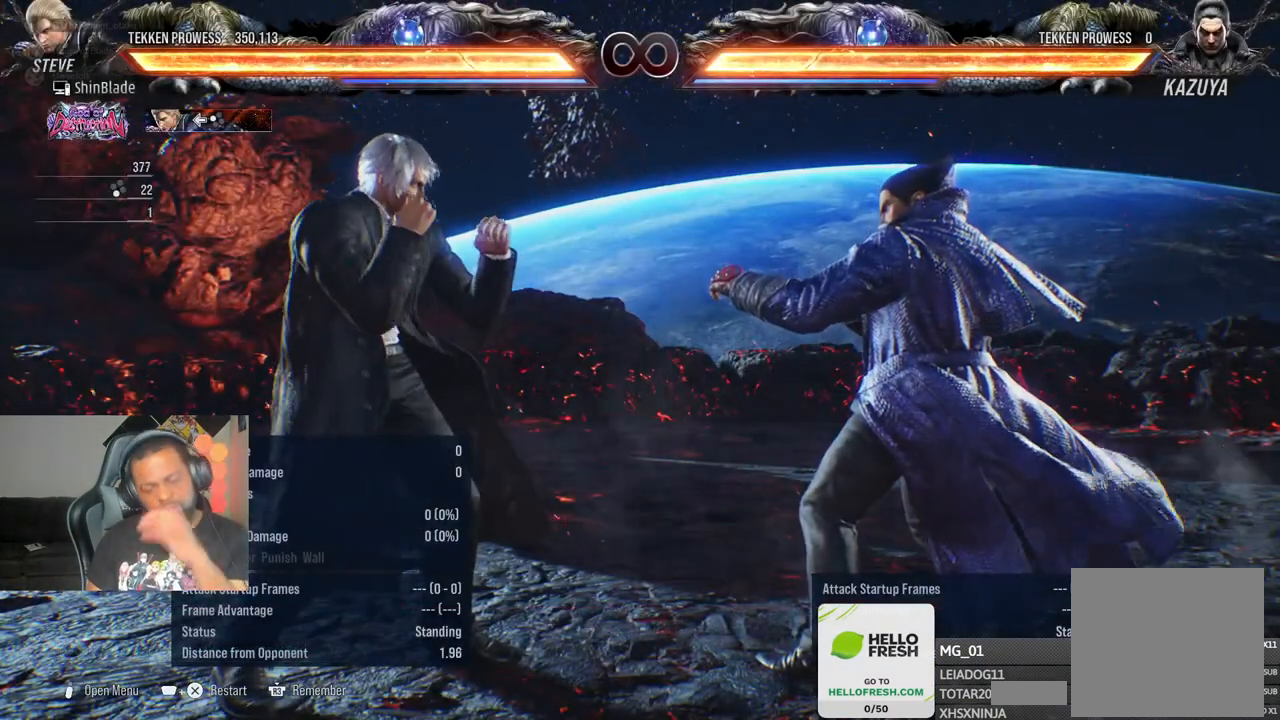
{"buttons": [], "left_stick": "center", "right_stick": "center", "events": []}
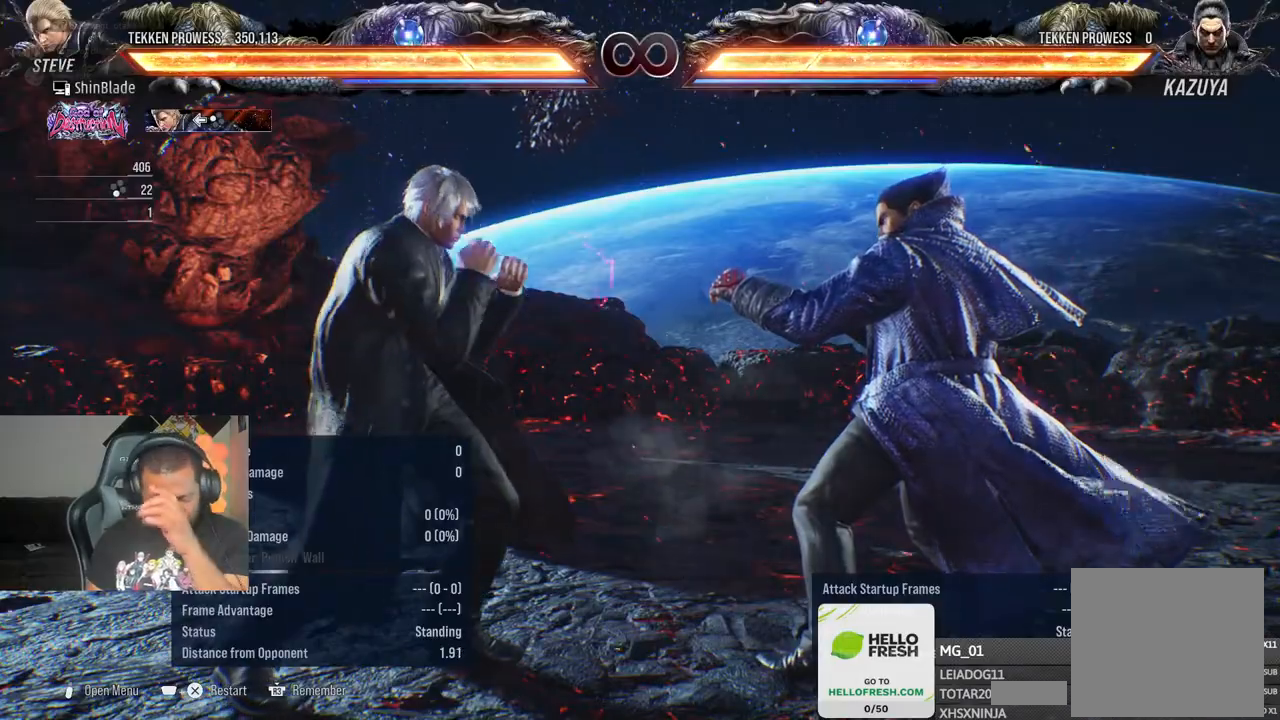
{"buttons": ["DPAD_RIGHT"], "left_stick": "center", "right_stick": "center", "events": [[500, "DPAD_RIGHT", "down"]]}
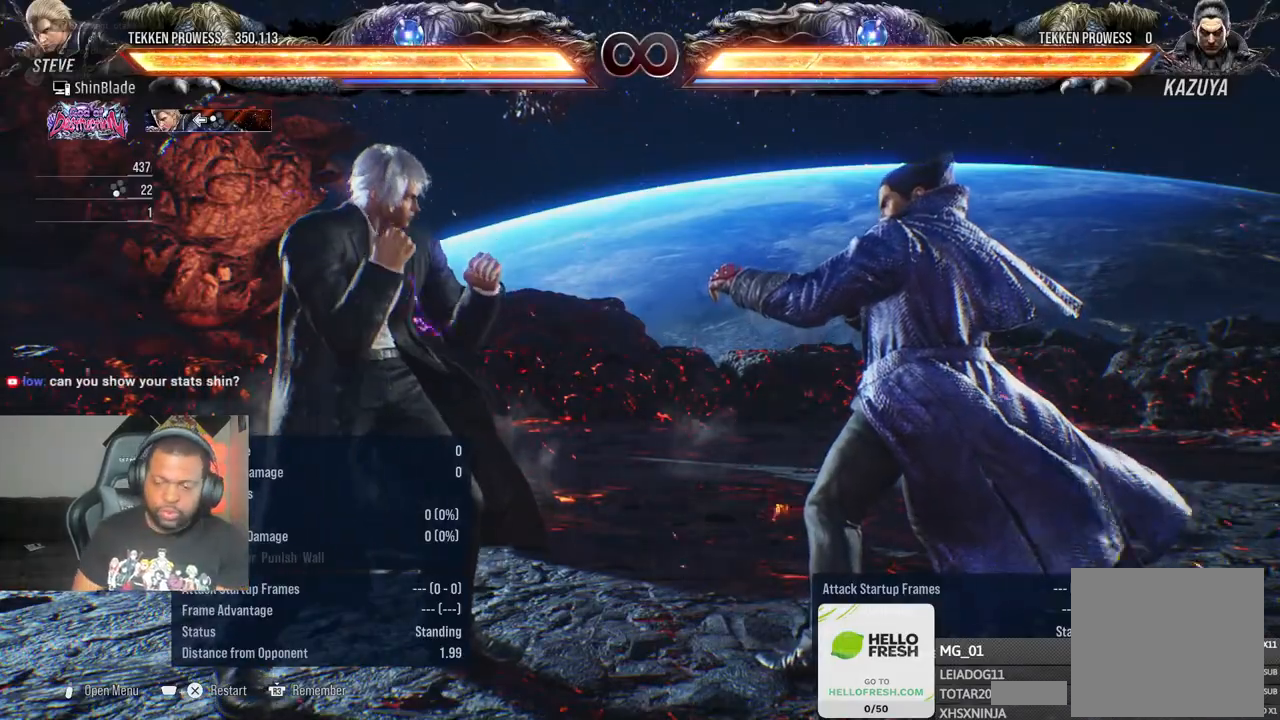
{"buttons": [], "left_stick": "center", "right_stick": "center", "events": [[67, "DPAD_RIGHT", "up"], [133, "DPAD_RIGHT", "down"], [183, "DPAD_RIGHT", "up"], [250, "DPAD_LEFT", "down"], [383, "DPAD_LEFT", "up"]]}
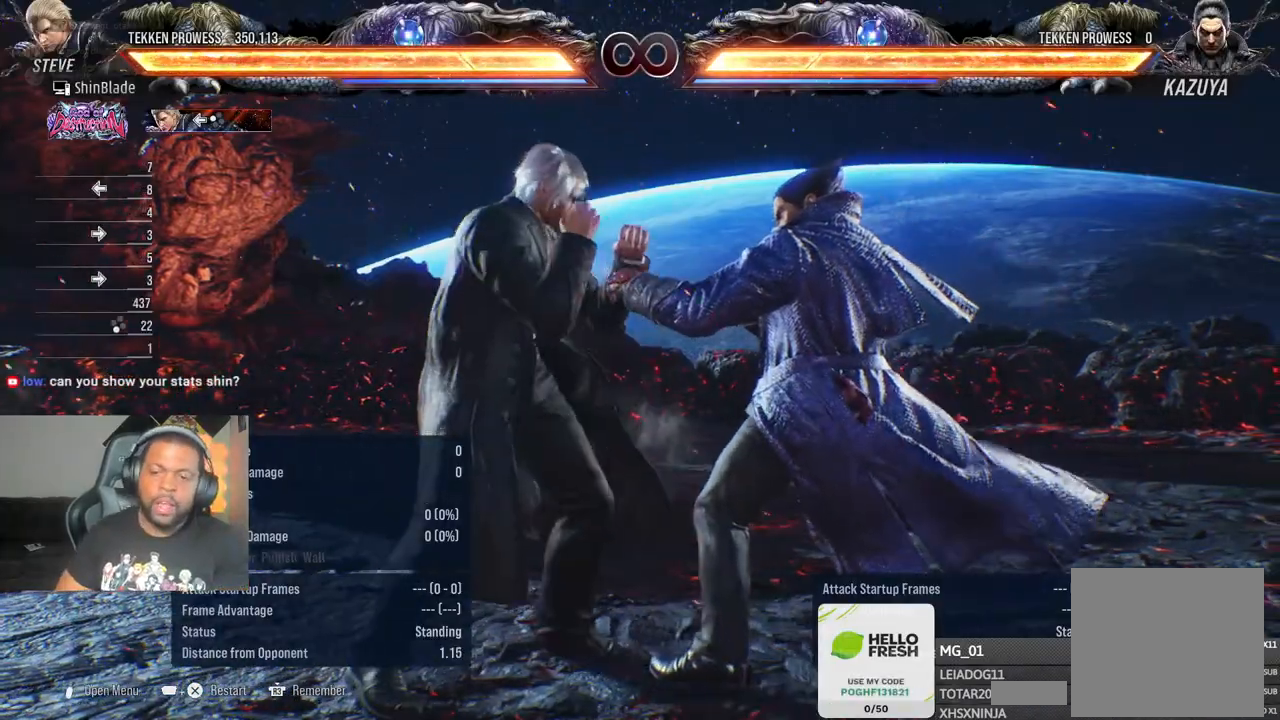
{"buttons": [], "left_stick": "center", "right_stick": "center", "events": [[117, "DPAD_LEFT", "down"], [167, "TRIANGLE", "down"], [267, "TRIANGLE", "up"], [283, "DPAD_LEFT", "up"]]}
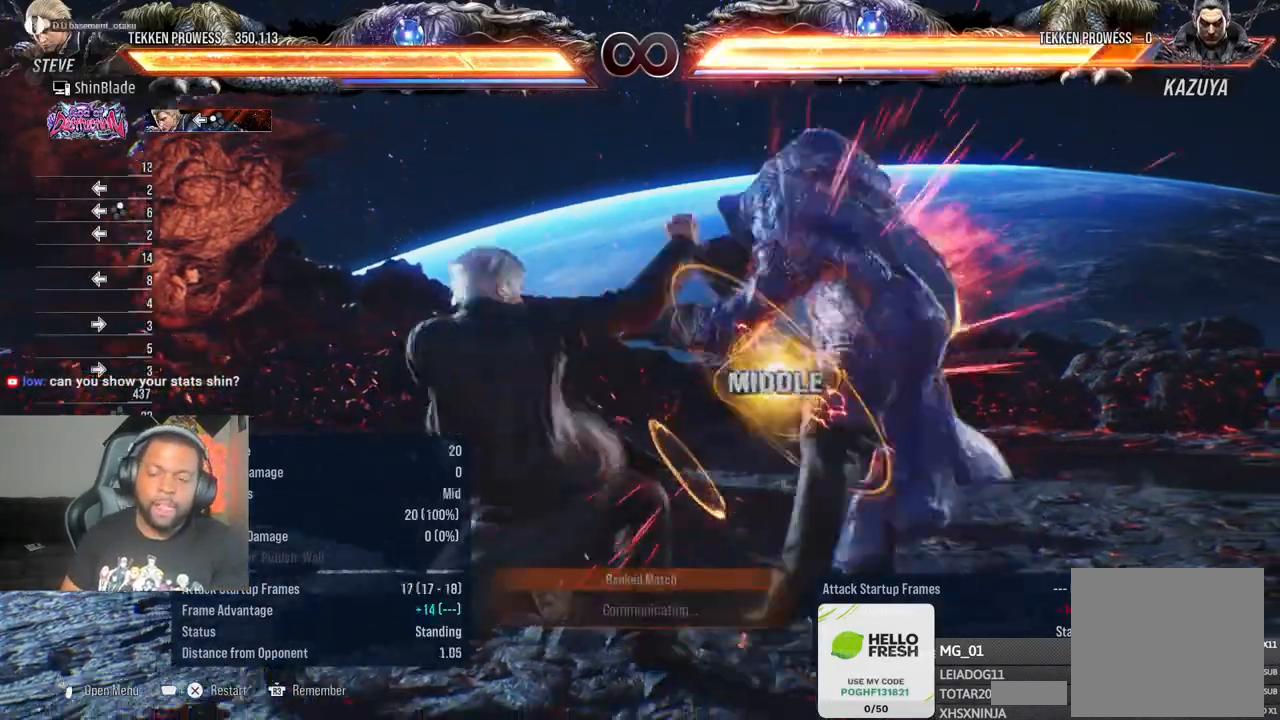
{"buttons": ["DPAD_RIGHT"], "left_stick": "center", "right_stick": "center", "events": [[217, "DPAD_RIGHT", "down"], [283, "CIRCLE", "down"], [283, "CROSS", "down"], [333, "CIRCLE", "up"], [333, "CROSS", "up"], [383, "SQUARE", "down"], [383, "TRIANGLE", "down"], [467, "SQUARE", "up"], [467, "TRIANGLE", "up"]]}
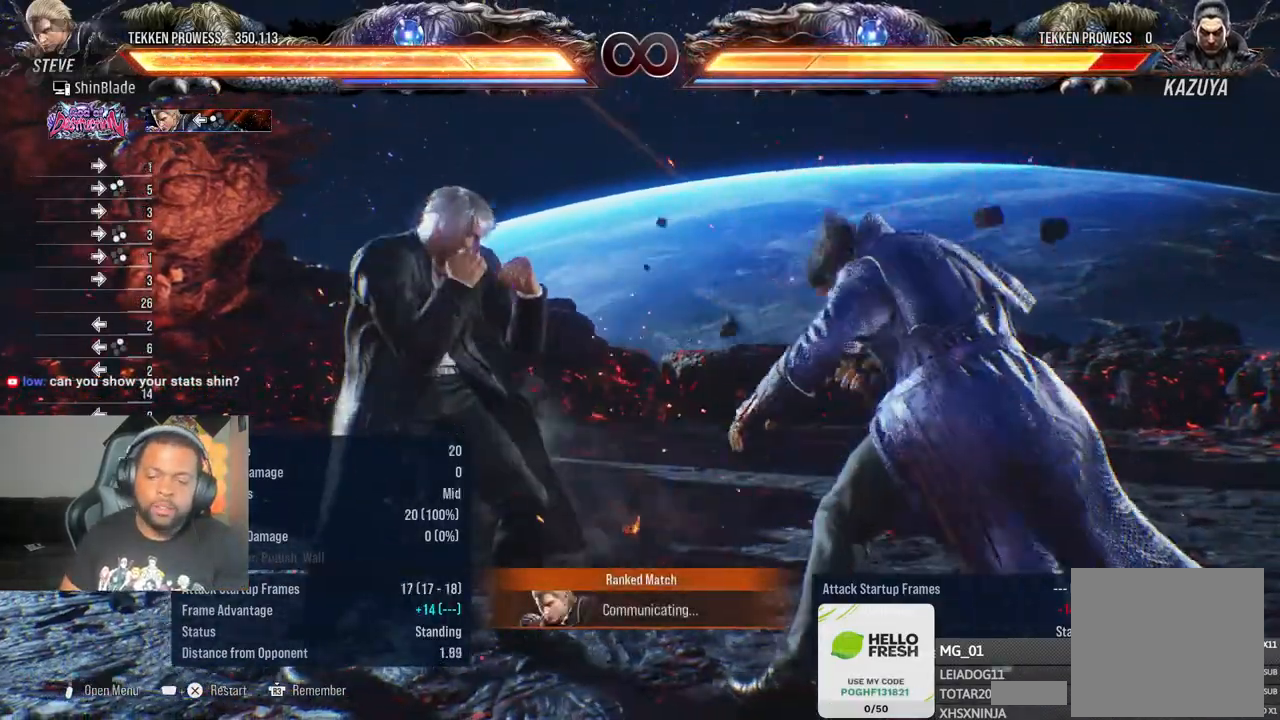
{"buttons": ["CROSS", "TOUCHPAD"], "left_stick": "center", "right_stick": "center", "events": [[250, "DPAD_RIGHT", "up"], [383, "TOUCHPAD", "down"], [500, "CROSS", "down"]]}
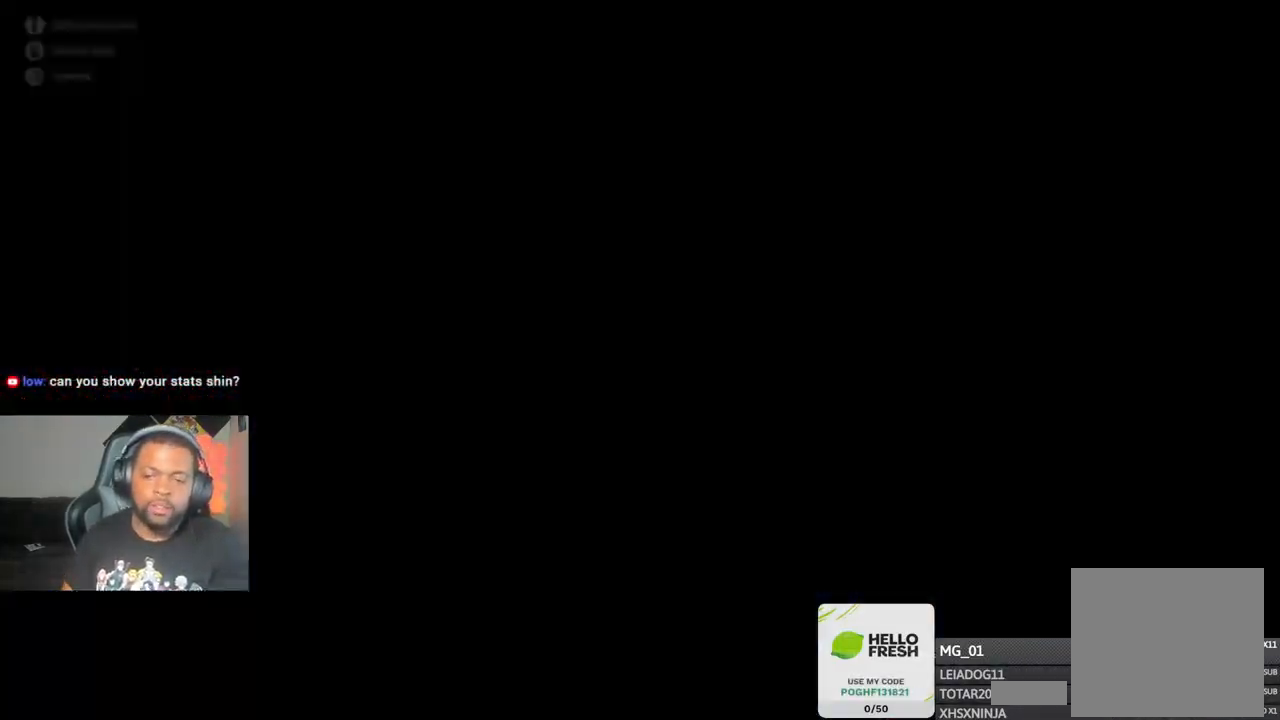
{"buttons": ["DPAD_LEFT"], "left_stick": "center", "right_stick": "center", "events": [[17, "TOUCHPAD", "up"], [117, "CROSS", "up"], [267, "DPAD_RIGHT", "down"], [333, "DPAD_RIGHT", "up"], [417, "DPAD_RIGHT", "down"], [450, "DPAD_RIGHT", "up"], [500, "DPAD_LEFT", "down"]]}
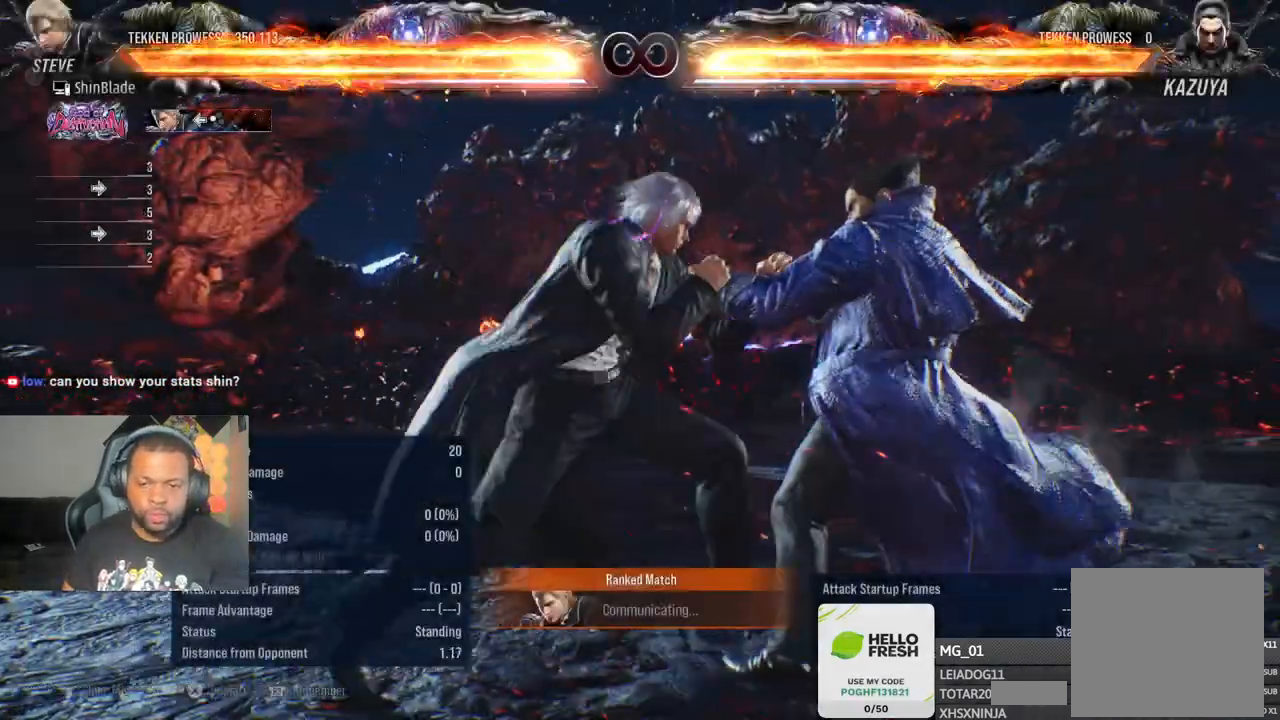
{"buttons": [], "left_stick": "center", "right_stick": "center", "events": [[17, "TRIANGLE", "down"], [83, "TRIANGLE", "up"], [117, "DPAD_LEFT", "up"]]}
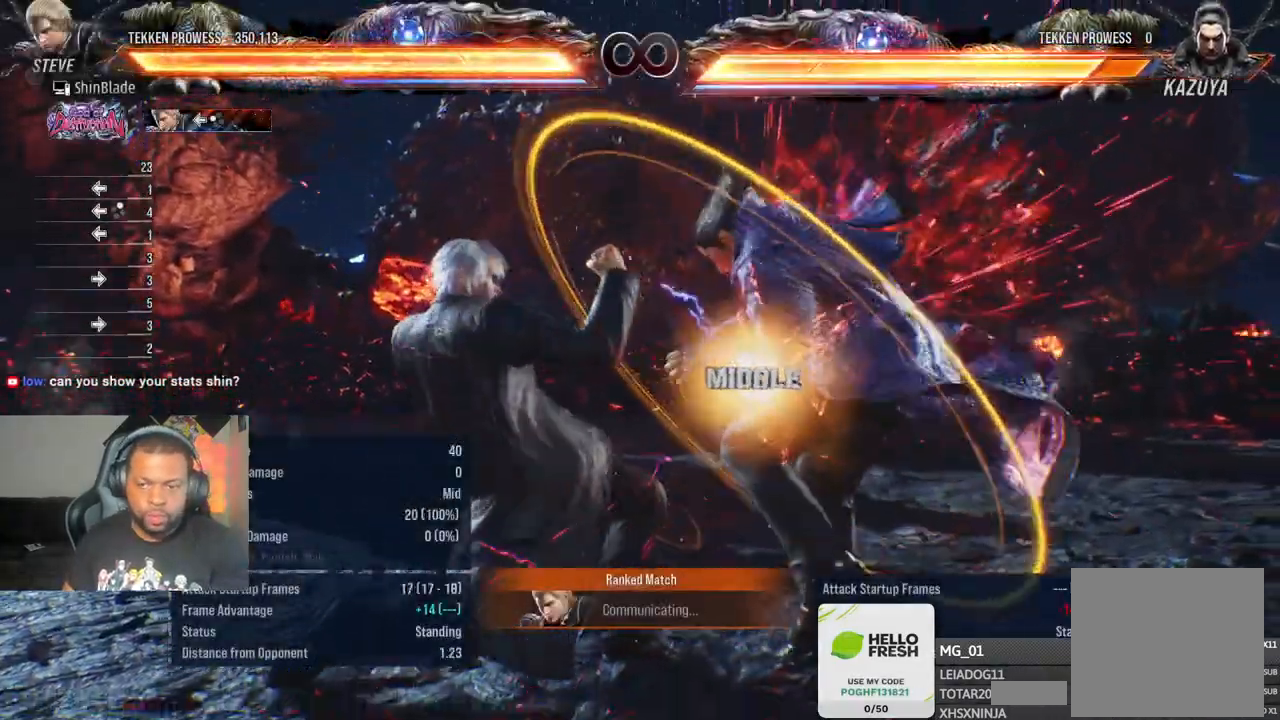
{"buttons": ["DPAD_RIGHT"], "left_stick": "center", "right_stick": "center", "events": [[150, "DPAD_RIGHT", "down"], [167, "CIRCLE", "down"], [167, "CROSS", "down"], [217, "CIRCLE", "up"], [217, "CROSS", "up"], [283, "SQUARE", "down"], [283, "TRIANGLE", "down"], [367, "SQUARE", "up"], [367, "TRIANGLE", "up"]]}
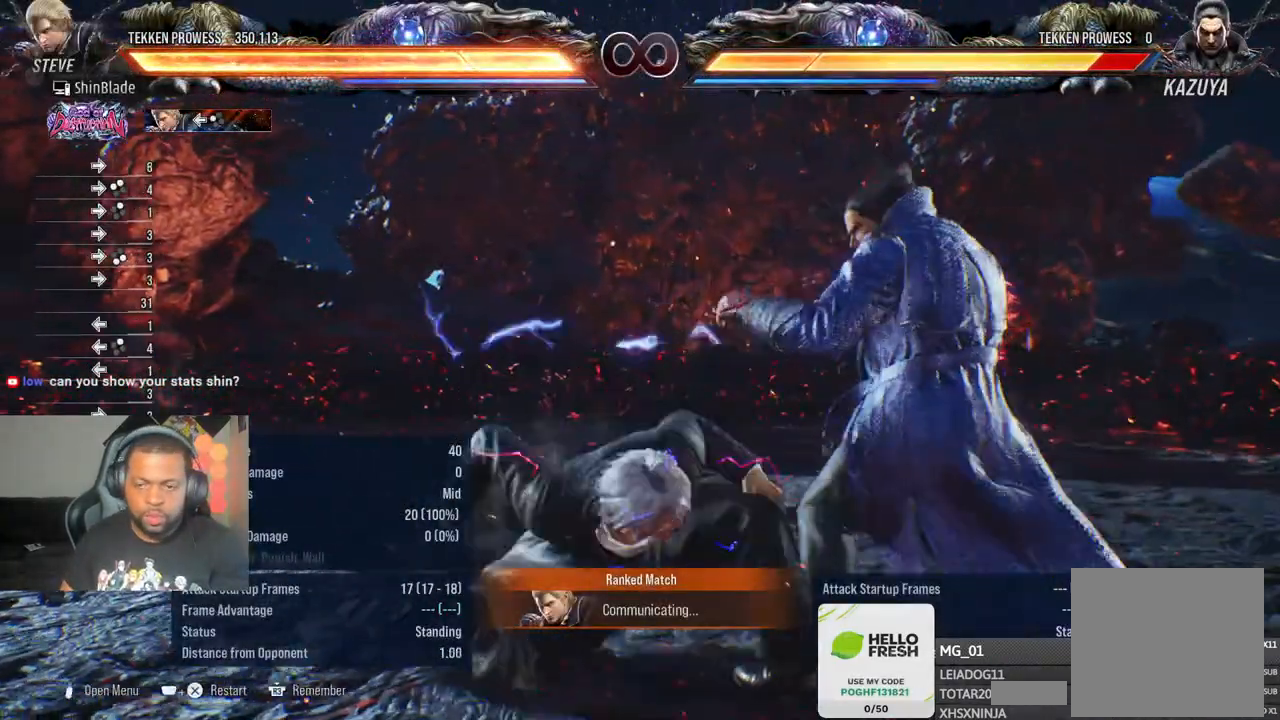
{"buttons": ["DPAD_RIGHT"], "left_stick": "center", "right_stick": "center", "events": [[83, "DPAD_RIGHT", "up"], [217, "TOUCHPAD", "down"], [233, "CROSS", "down"], [300, "TOUCHPAD", "up"], [350, "CROSS", "up"], [483, "DPAD_RIGHT", "down"]]}
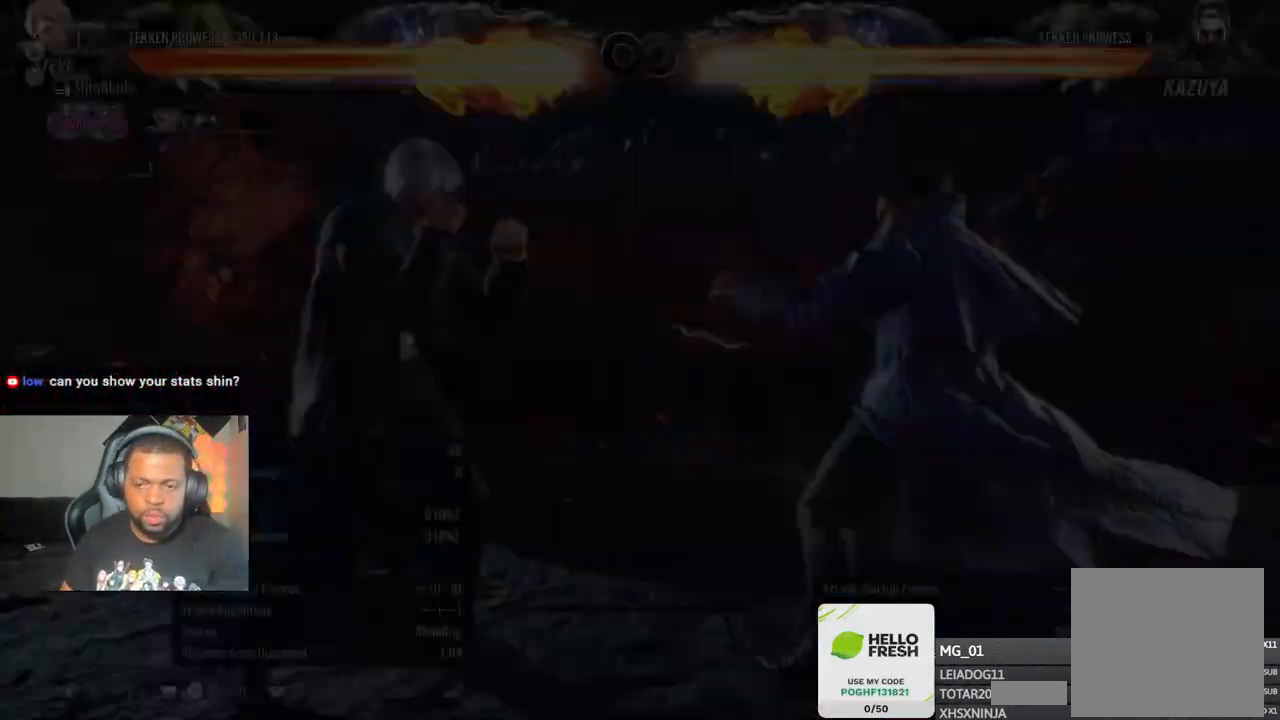
{"buttons": [], "left_stick": "center", "right_stick": "center", "events": [[50, "DPAD_RIGHT", "up"], [200, "DPAD_LEFT", "down"], [217, "TRIANGLE", "down"], [283, "TRIANGLE", "up"], [300, "DPAD_LEFT", "up"]]}
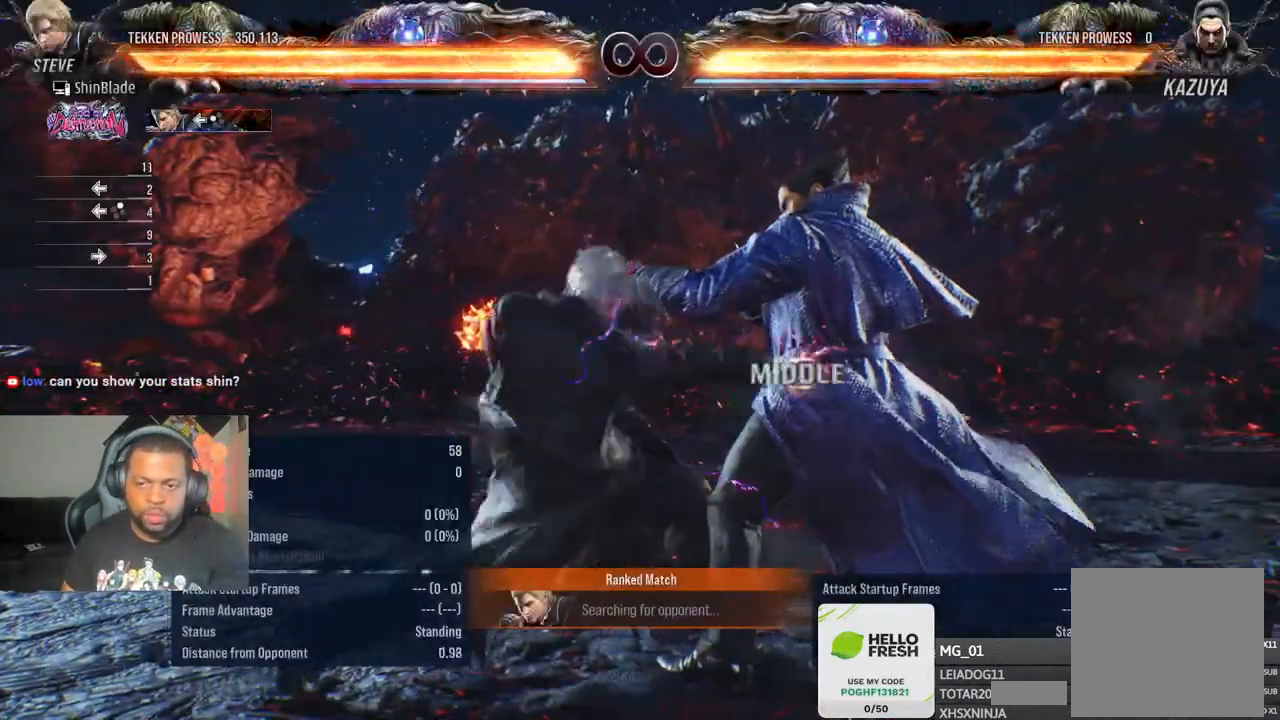
{"buttons": ["SQUARE", "TRIANGLE", "DPAD_RIGHT"], "left_stick": "center", "right_stick": "center", "events": [[200, "DPAD_RIGHT", "down"], [333, "CIRCLE", "down"], [350, "CROSS", "down"], [400, "CIRCLE", "up"], [400, "CROSS", "up"], [450, "SQUARE", "down"], [450, "TRIANGLE", "down"]]}
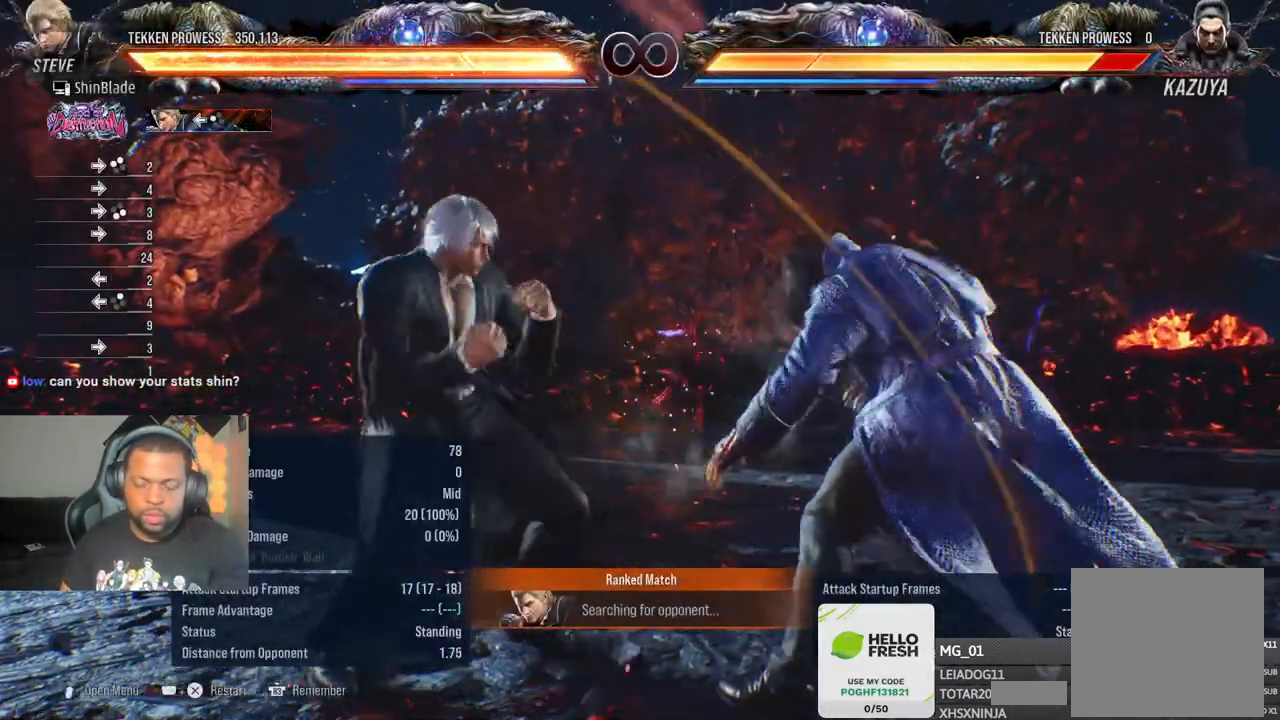
{"buttons": [], "left_stick": "center", "right_stick": "center", "events": [[33, "SQUARE", "up"], [33, "TRIANGLE", "up"], [283, "DPAD_RIGHT", "up"]]}
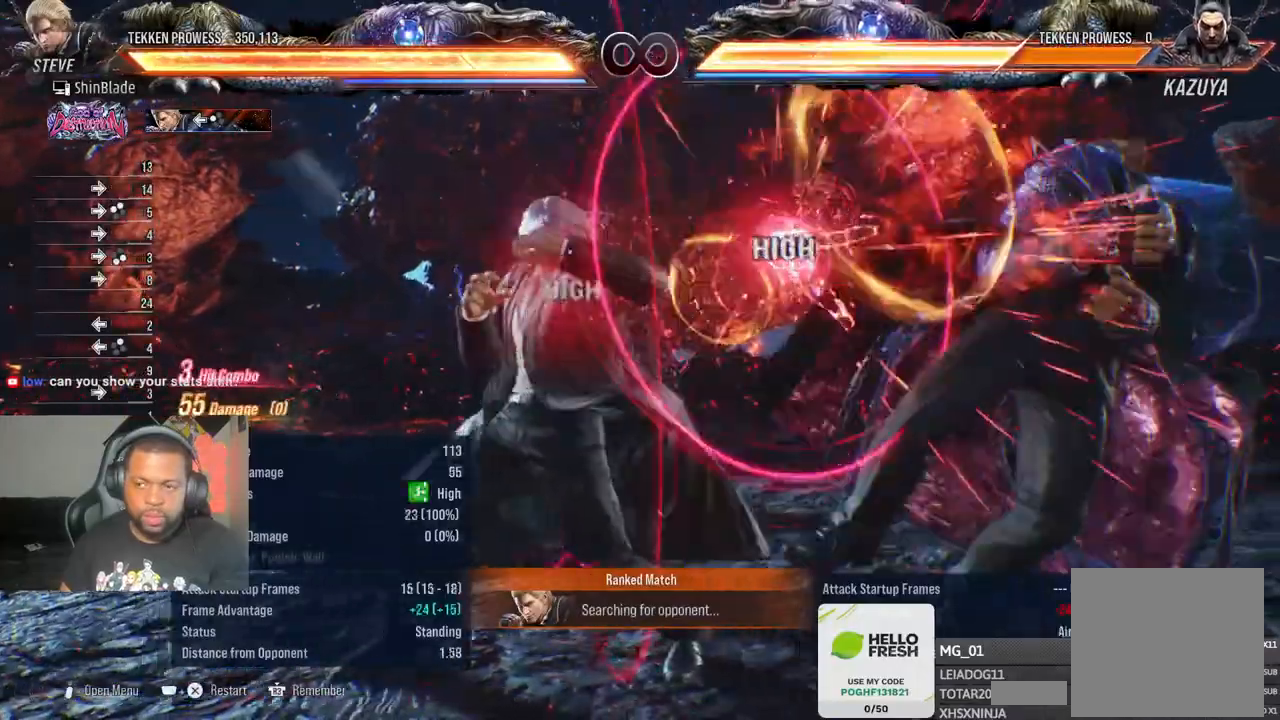
{"buttons": ["DPAD_LEFT"], "left_stick": "center", "right_stick": "center", "events": [[50, "TOUCHPAD", "down"], [83, "CROSS", "down"], [150, "TOUCHPAD", "up"], [183, "CROSS", "up"], [283, "DPAD_RIGHT", "down"], [350, "DPAD_RIGHT", "up"], [500, "DPAD_LEFT", "down"]]}
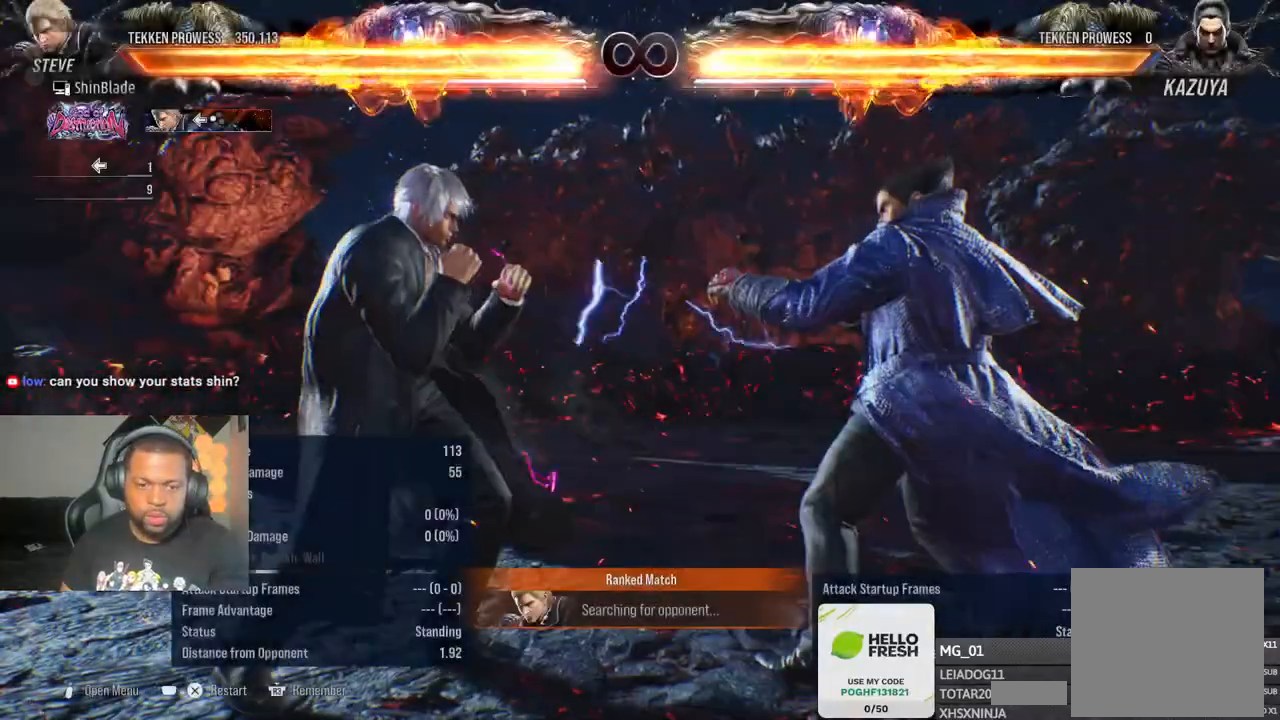
{"buttons": ["DPAD_RIGHT"], "left_stick": "center", "right_stick": "center", "events": [[33, "TRIANGLE", "down"], [100, "DPAD_LEFT", "up"], [100, "TRIANGLE", "up"], [267, "DPAD_RIGHT", "down"]]}
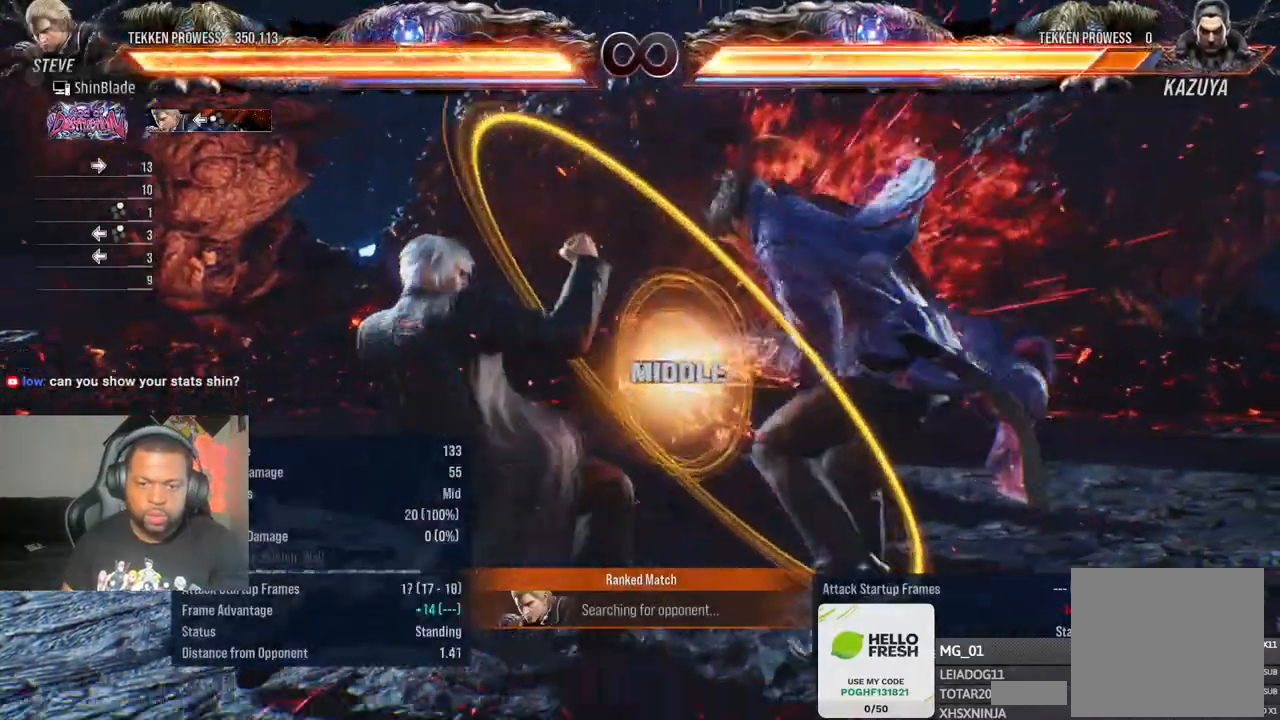
{"buttons": ["DPAD_RIGHT"], "left_stick": "center", "right_stick": "center", "events": [[217, "CIRCLE", "down"], [217, "CROSS", "down"], [250, "CROSS", "up"], [267, "CIRCLE", "up"], [333, "SQUARE", "down"], [333, "TRIANGLE", "down"], [417, "SQUARE", "up"], [417, "TRIANGLE", "up"]]}
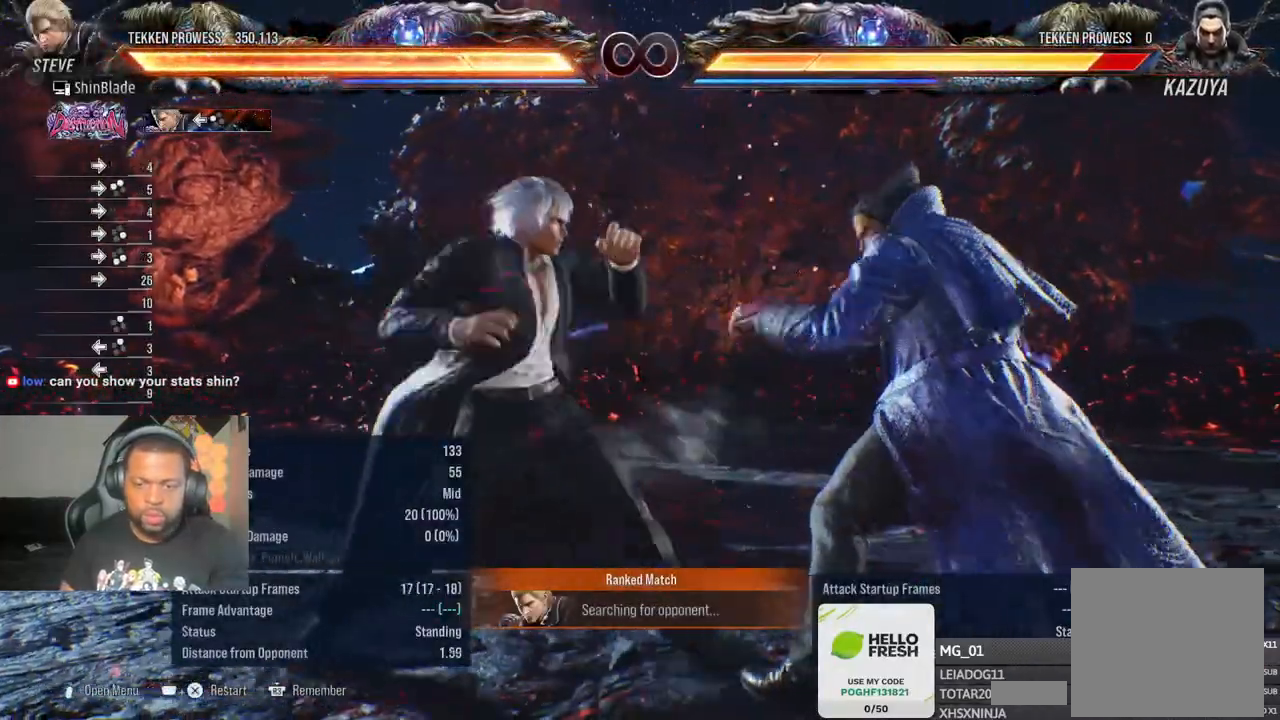
{"buttons": ["CROSS"], "left_stick": "center", "right_stick": "center", "events": [[217, "DPAD_RIGHT", "up"], [367, "TOUCHPAD", "down"], [433, "CROSS", "down"], [450, "TOUCHPAD", "up"]]}
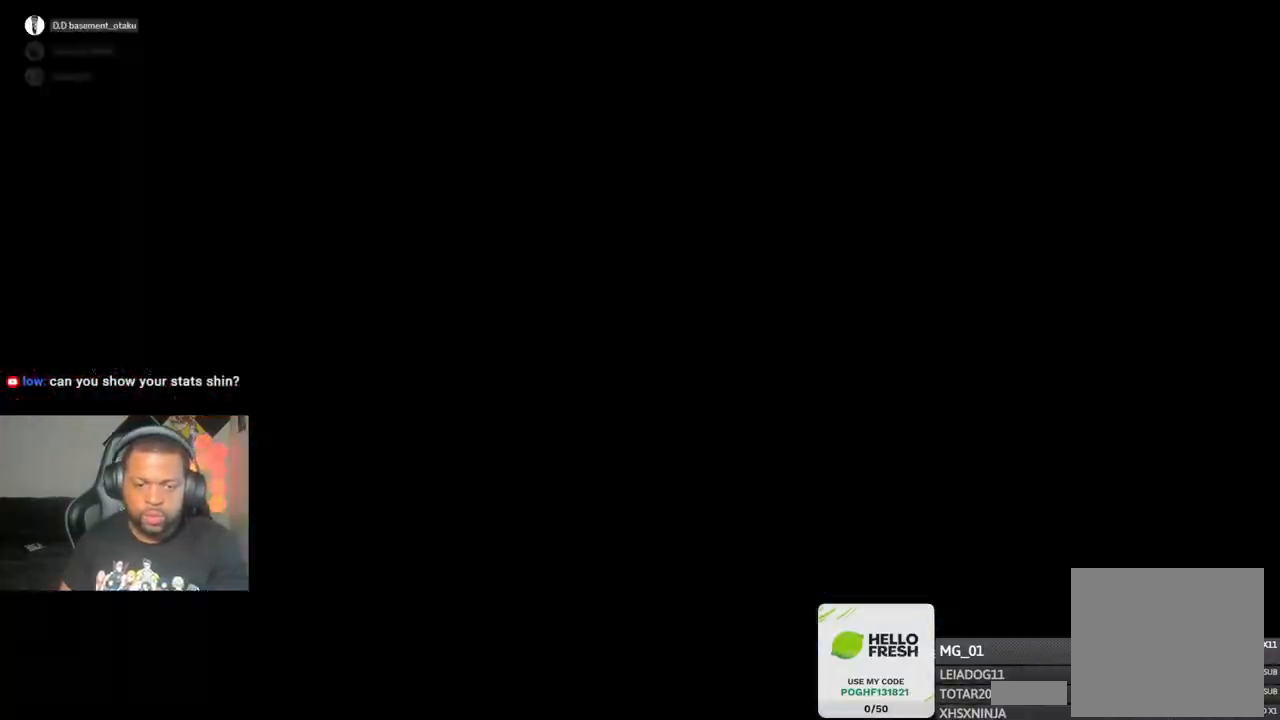
{"buttons": [], "left_stick": "center", "right_stick": "center", "events": [[17, "CROSS", "up"], [100, "DPAD_RIGHT", "down"], [183, "DPAD_RIGHT", "up"], [217, "DPAD_RIGHT", "down"], [250, "DPAD_RIGHT", "up"], [333, "DPAD_LEFT", "down"], [367, "TRIANGLE", "down"], [433, "DPAD_LEFT", "up"], [433, "TRIANGLE", "up"]]}
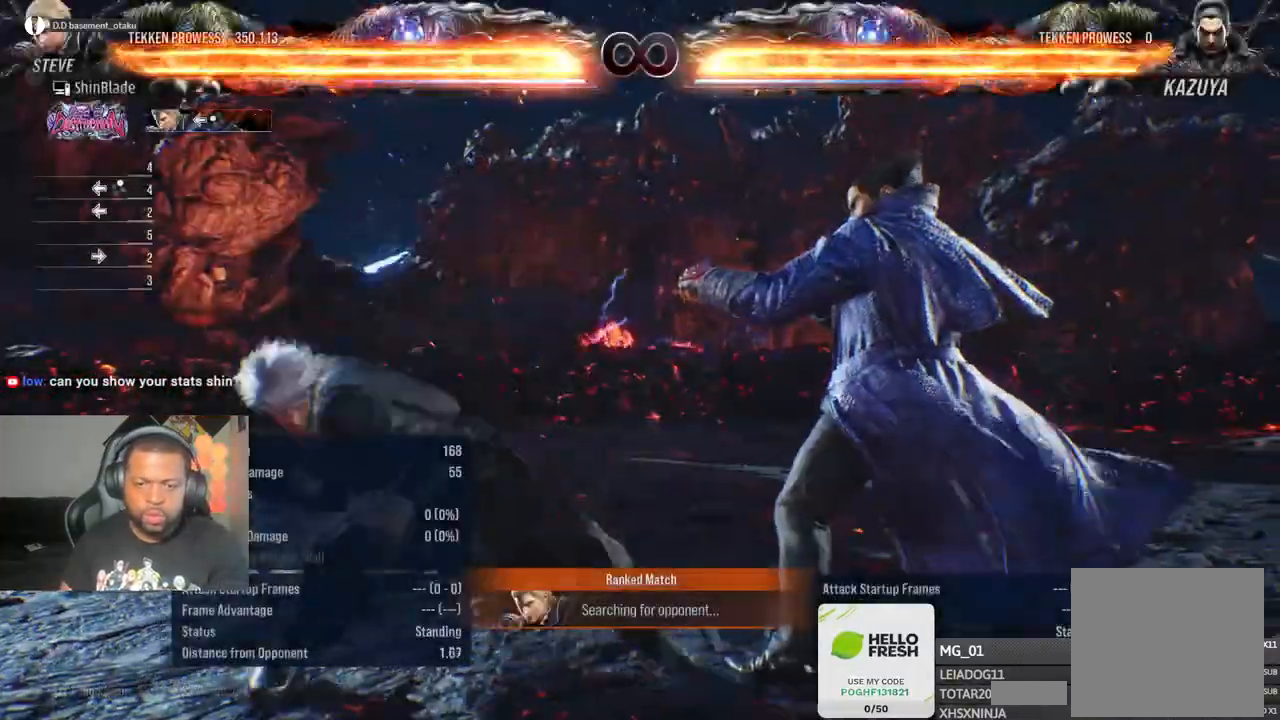
{"buttons": ["DPAD_RIGHT"], "left_stick": "center", "right_stick": "center", "events": [[133, "DPAD_RIGHT", "down"]]}
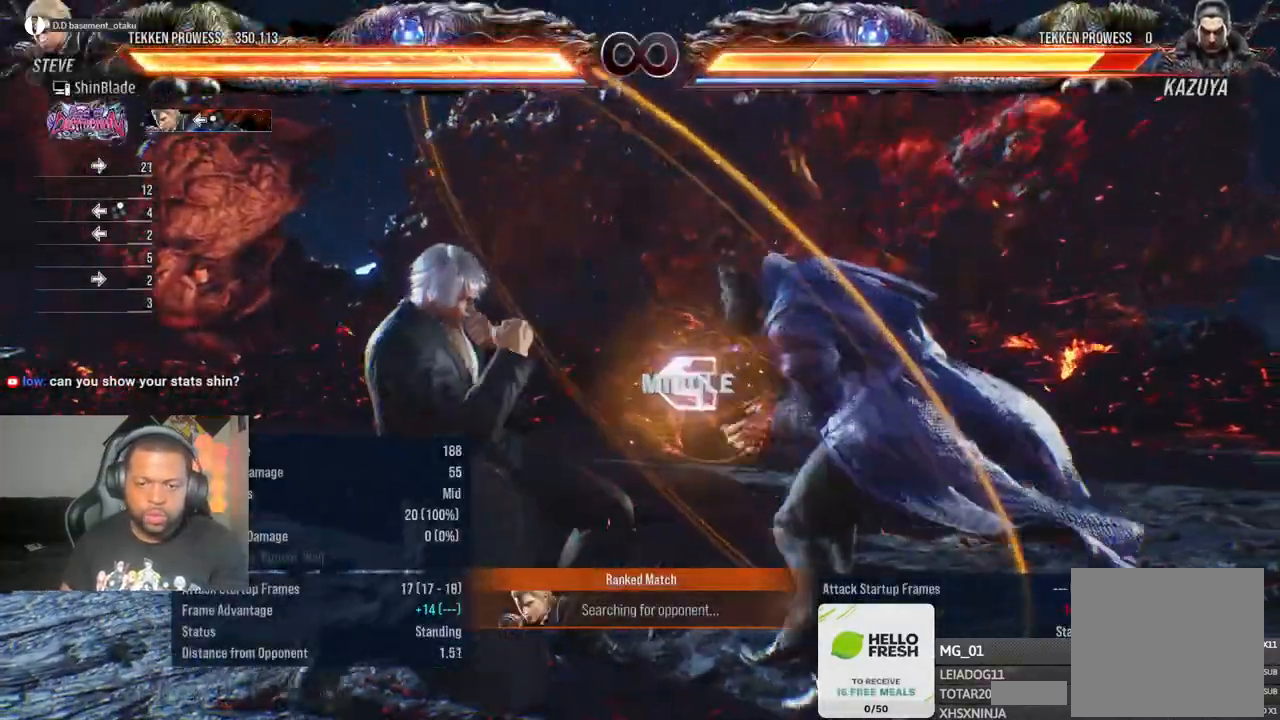
{"buttons": ["DPAD_RIGHT"], "left_stick": "center", "right_stick": "center", "events": [[17, "CIRCLE", "down"], [17, "CROSS", "down"], [67, "CIRCLE", "up"], [67, "CROSS", "up"], [117, "SQUARE", "down"], [117, "TRIANGLE", "down"], [200, "SQUARE", "up"], [200, "TRIANGLE", "up"]]}
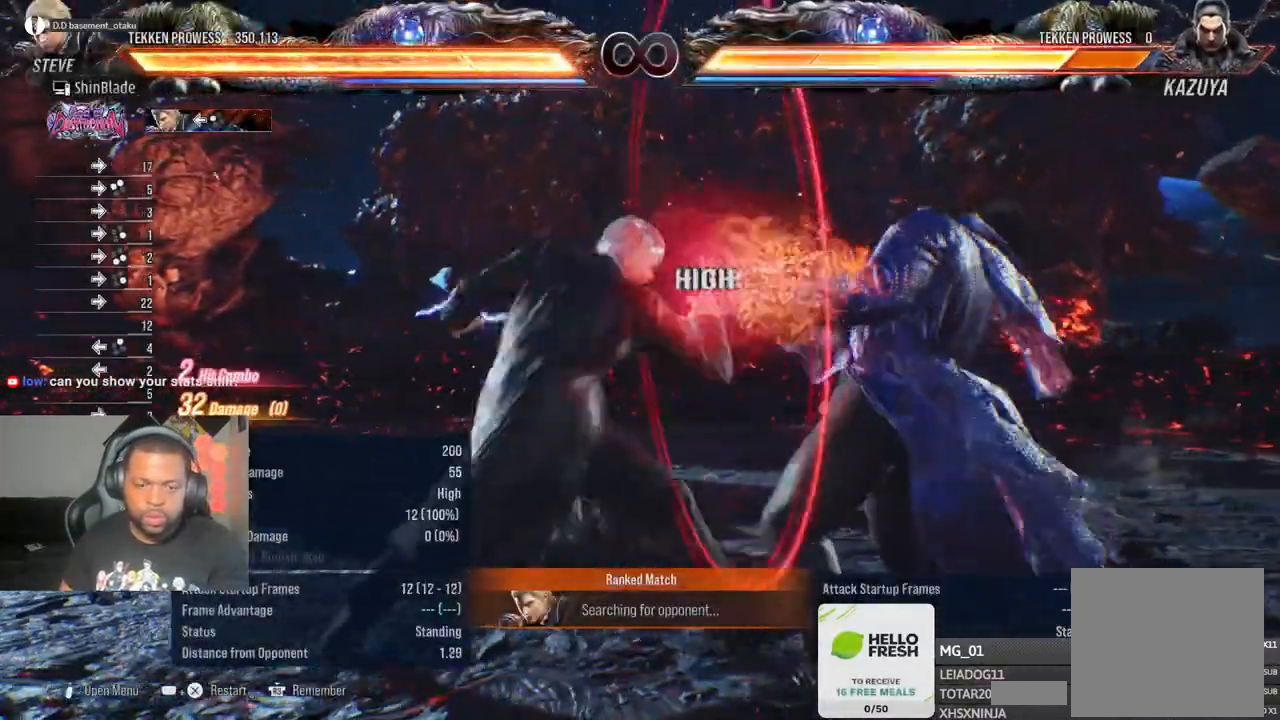
{"buttons": ["DPAD_RIGHT"], "left_stick": "center", "right_stick": "center", "events": [[17, "DPAD_RIGHT", "up"], [200, "TOUCHPAD", "down"], [250, "CROSS", "down"], [300, "TOUCHPAD", "up"], [350, "CROSS", "up"], [433, "DPAD_RIGHT", "down"]]}
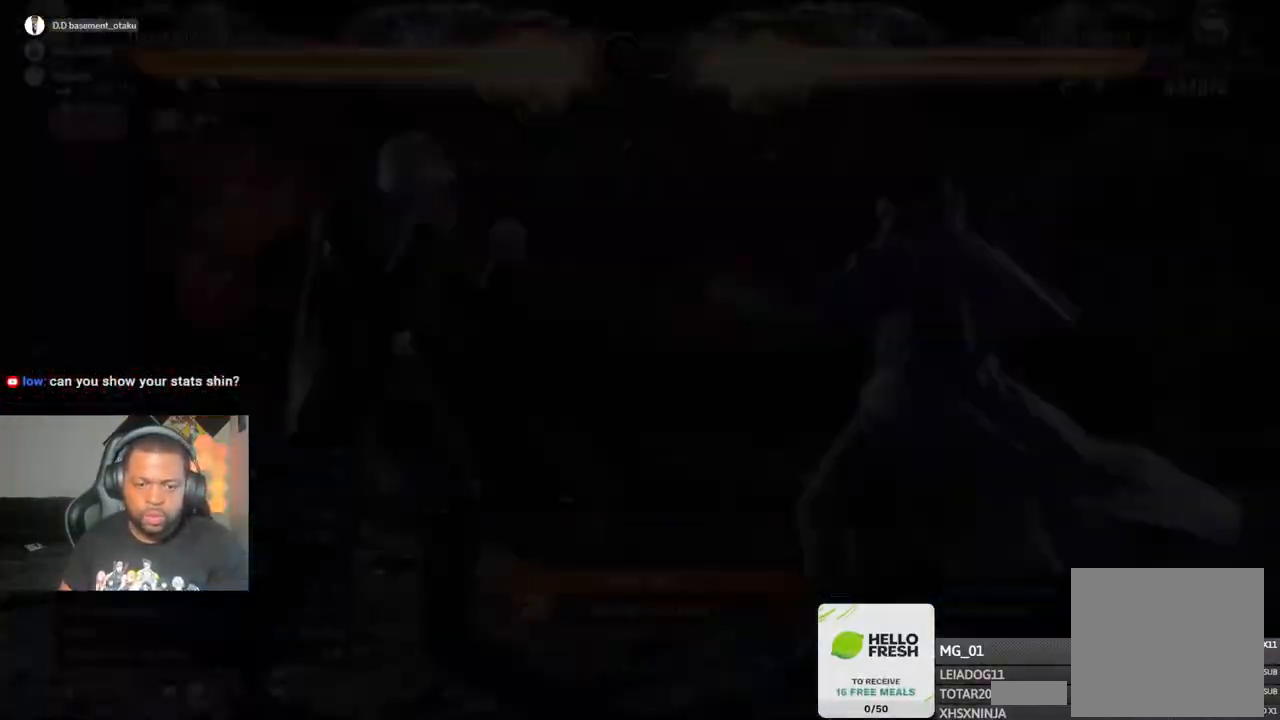
{"buttons": ["DPAD_RIGHT"], "left_stick": "up-right", "right_stick": "center", "events": [[33, "DPAD_RIGHT", "up"], [117, "DPAD_LEFT", "down"], [167, "CIRCLE", "down"], [167, "CROSS", "down"], [217, "CROSS", "up"], [217, "DPAD_LEFT", "up"], [233, "CIRCLE", "up"], [283, "DPAD_RIGHT", "down"], [300, "TRIANGLE", "down"], [367, "left_stick", "up-right"], [383, "TRIANGLE", "up"]]}
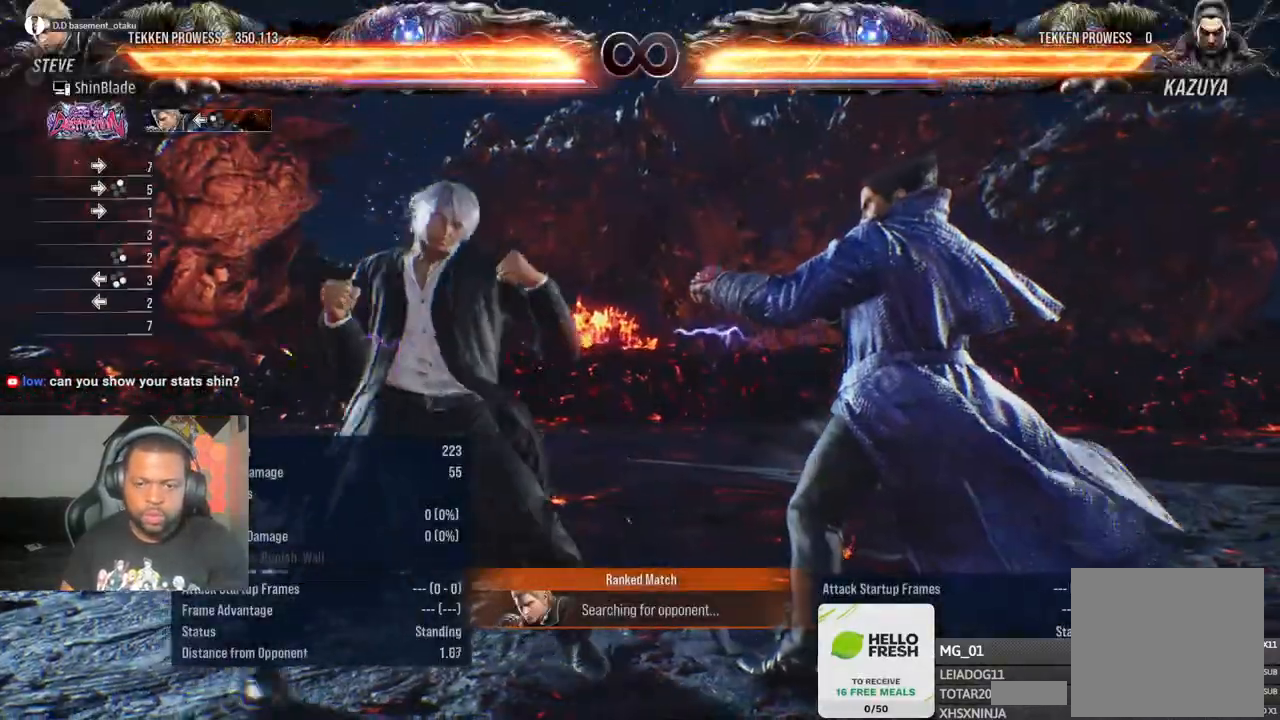
{"buttons": [], "left_stick": "up-right", "right_stick": "center", "events": [[50, "DPAD_RIGHT", "up"], [200, "TOUCHPAD", "down"], [217, "left_stick", "center"], [250, "CROSS", "down"], [367, "TOUCHPAD", "up"], [367, "left_stick", "up-right"], [383, "CROSS", "up"]]}
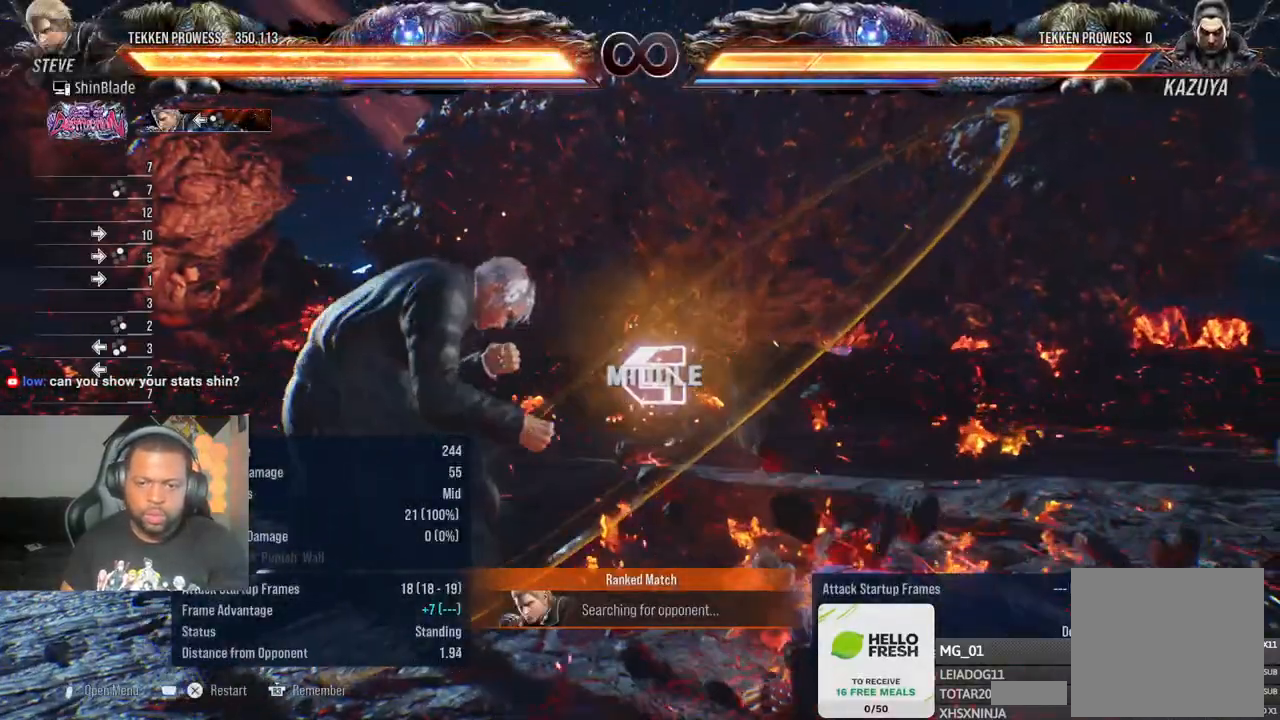
{"buttons": ["DPAD_LEFT"], "left_stick": "up-right", "right_stick": "center", "events": [[350, "R1", "down"], [433, "DPAD_LEFT", "down"], [450, "R1", "up"]]}